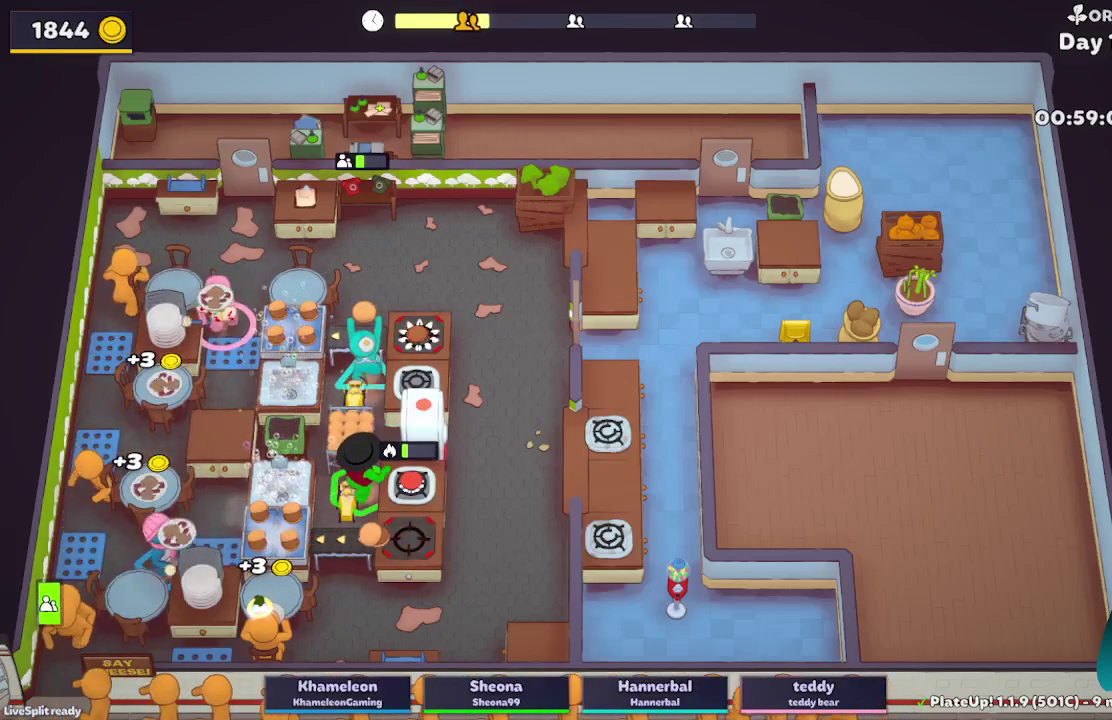
Gameplay with a controller (Xbox layout); each line is a JSON object with the inputs held at the frame after it. "events" lists button and stick changes between this image and that frame as [ms after this image, input, new state], when the widget could be followed in between. Not read: L3 R3.
{"buttons": ["L2"], "left_stick": "up", "right_stick": "center", "events": [[50, "left_stick", "up-right"], [100, "left_stick", "up"]]}
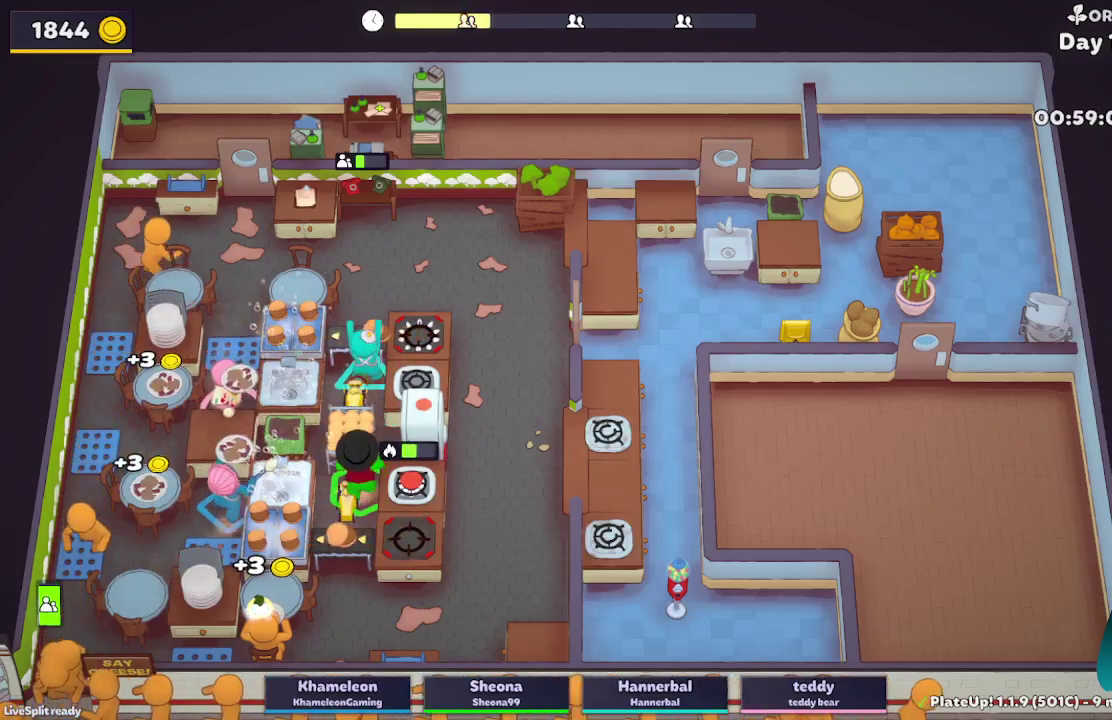
{"buttons": ["A", "L2", "R1"], "left_stick": "right", "right_stick": "center", "events": [[100, "left_stick", "up-right"], [150, "R1", "down"], [167, "A", "down"], [267, "A", "up"], [283, "R1", "up"], [333, "left_stick", "right"], [417, "A", "down"], [433, "R1", "down"]]}
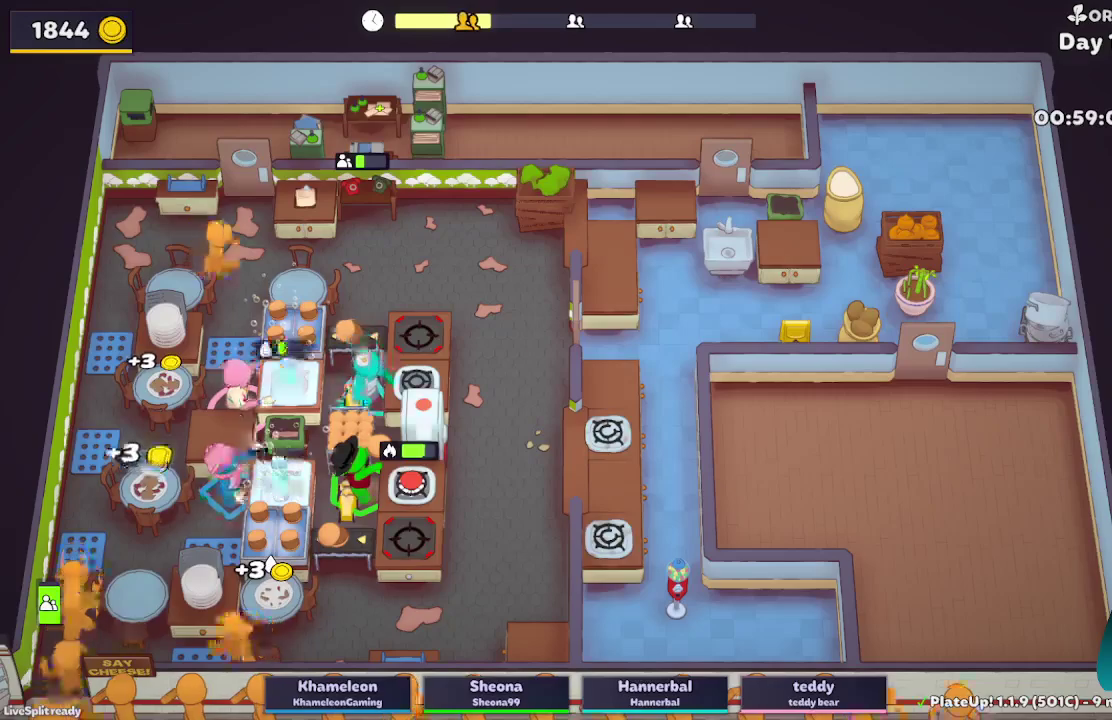
{"buttons": ["L2"], "left_stick": "down-left", "right_stick": "center", "events": [[33, "A", "up"], [300, "A", "down"], [433, "A", "up"], [450, "R1", "up"], [467, "left_stick", "down-left"]]}
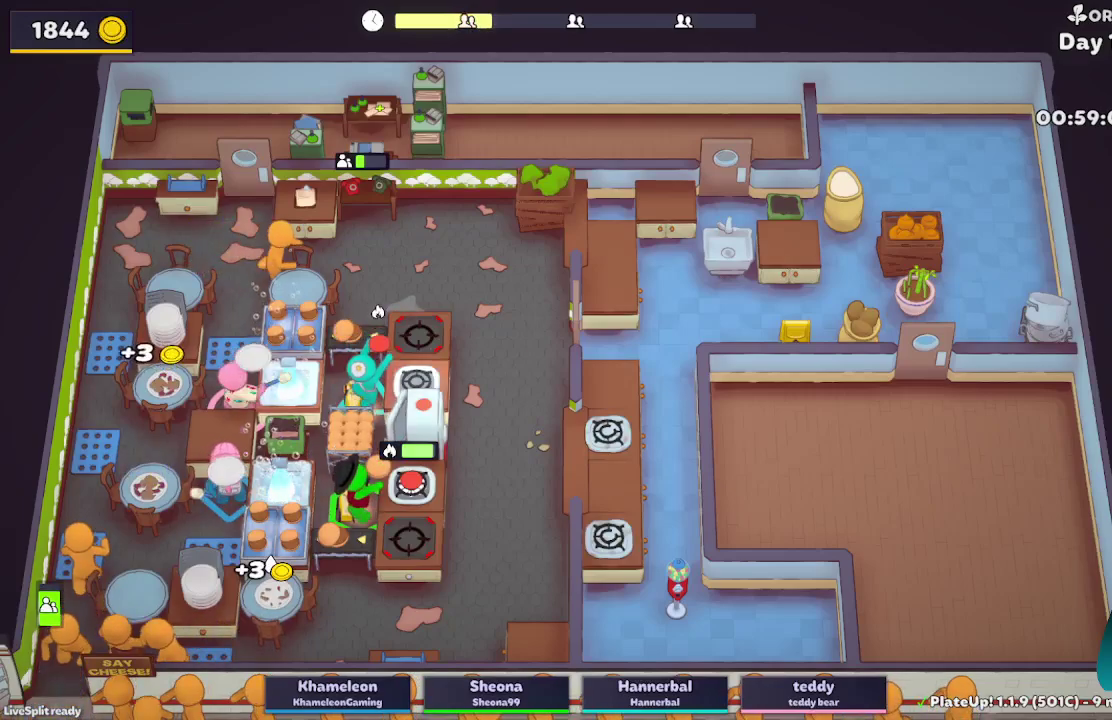
{"buttons": [], "left_stick": "left", "right_stick": "center", "events": [[83, "left_stick", "down"], [200, "left_stick", "right"], [233, "A", "down"], [350, "A", "up"], [367, "left_stick", "up-left"], [467, "L2", "up"], [500, "left_stick", "left"]]}
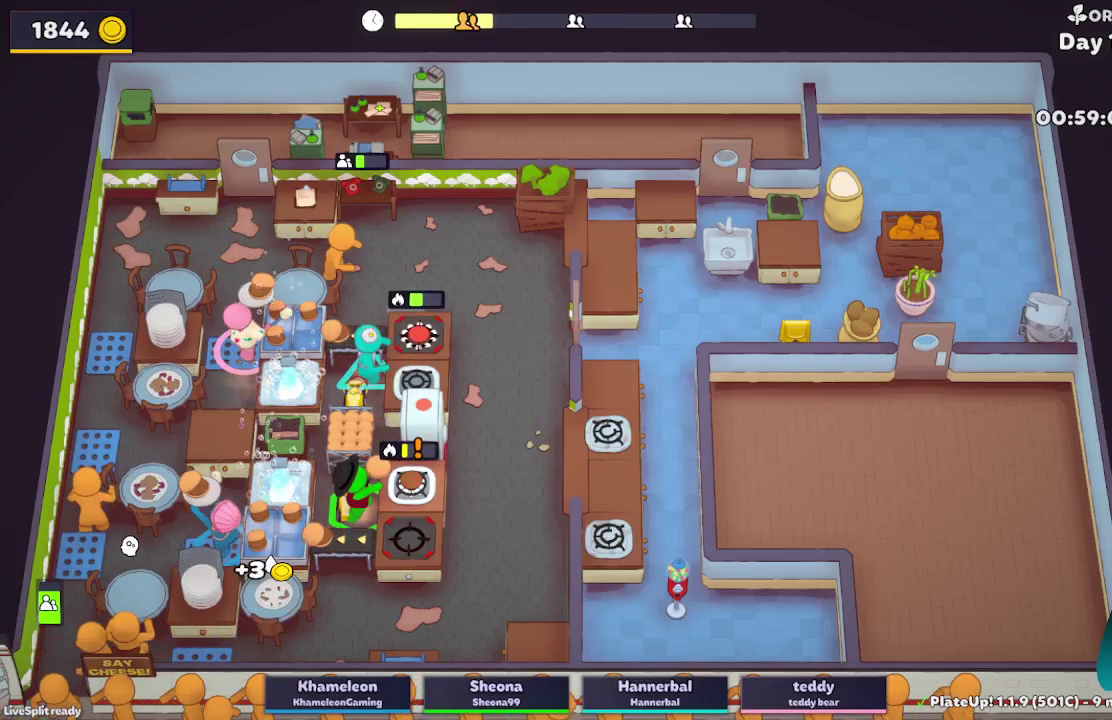
{"buttons": [], "left_stick": "right", "right_stick": "center", "events": [[183, "left_stick", "down-left"], [283, "A", "down"], [333, "left_stick", "down"], [383, "A", "up"], [433, "left_stick", "right"]]}
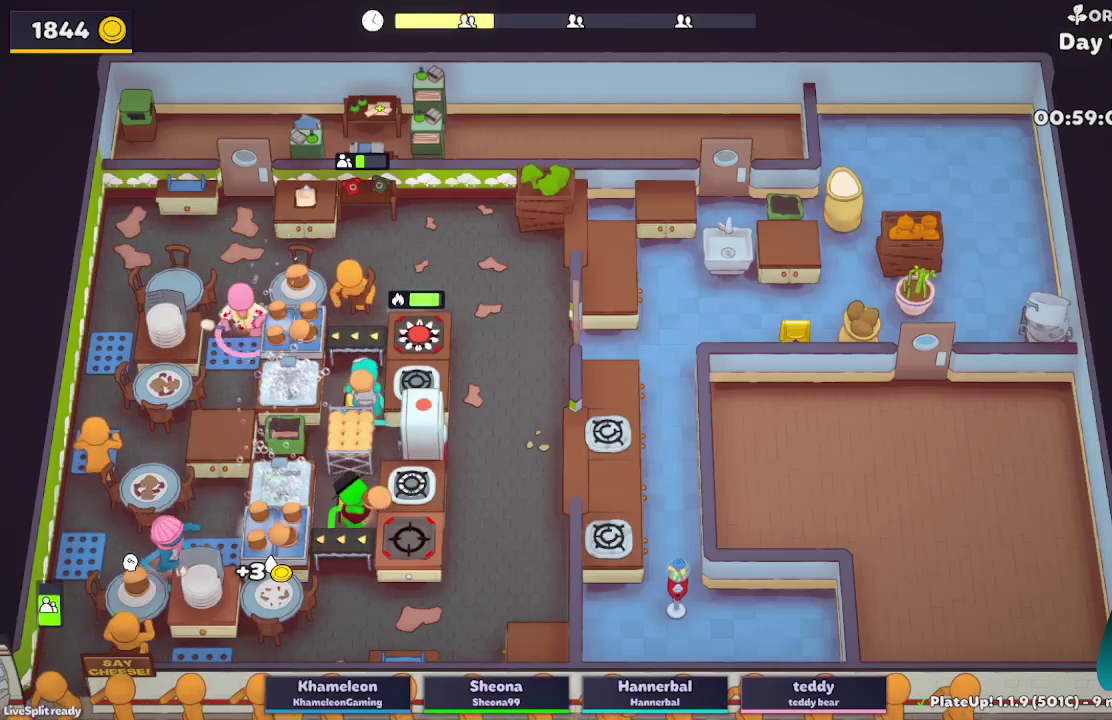
{"buttons": [], "left_stick": "left", "right_stick": "center", "events": [[233, "A", "down"], [300, "left_stick", "down-right"], [367, "A", "up"], [367, "left_stick", "down-left"], [417, "left_stick", "left"]]}
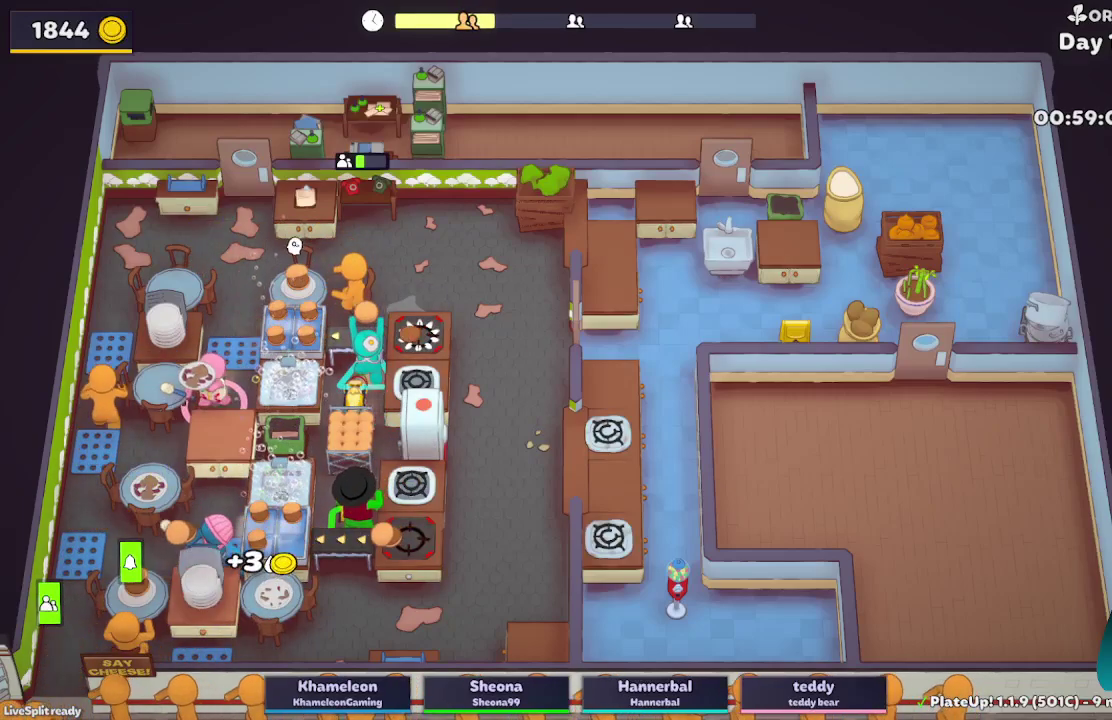
{"buttons": [], "left_stick": "right", "right_stick": "center", "events": [[133, "left_stick", "down-left"], [233, "left_stick", "down"], [333, "left_stick", "down-right"], [417, "left_stick", "right"]]}
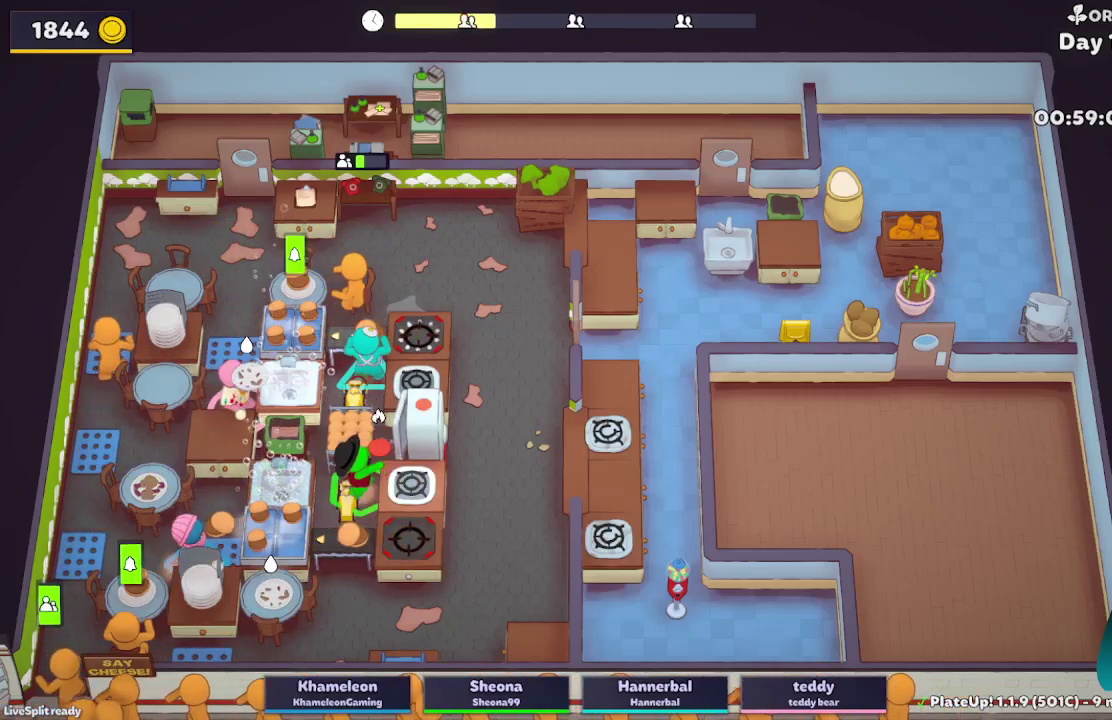
{"buttons": [], "left_stick": "down", "right_stick": "center", "events": [[150, "A", "down"], [250, "A", "up"], [417, "left_stick", "down"]]}
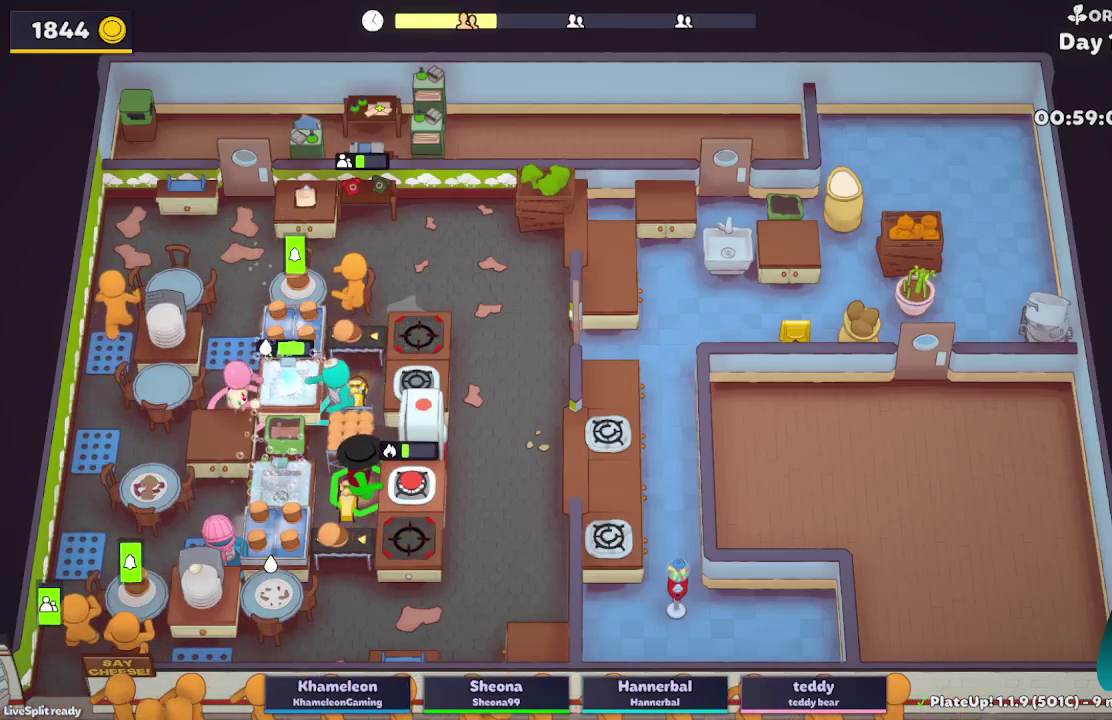
{"buttons": [], "left_stick": "left", "right_stick": "center", "events": [[83, "A", "down"], [100, "left_stick", "down-right"], [167, "A", "up"], [283, "left_stick", "left"]]}
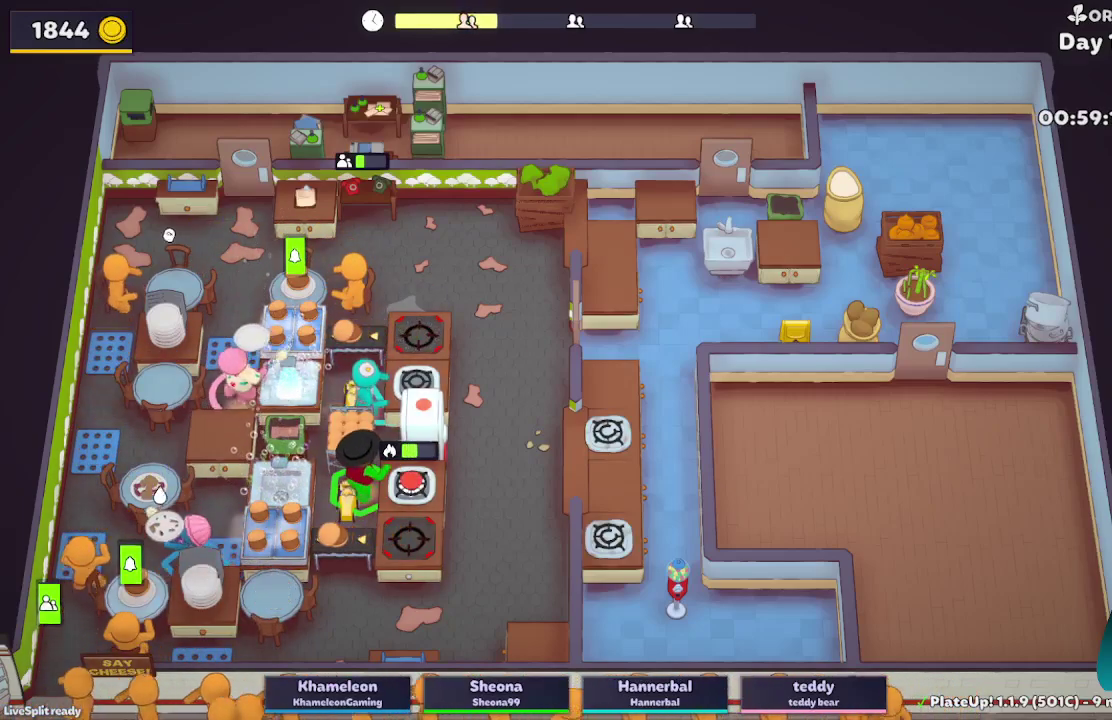
{"buttons": ["L2"], "left_stick": "up-right", "right_stick": "center", "events": [[83, "L2", "down"], [100, "left_stick", "down-left"], [167, "left_stick", "down"], [233, "left_stick", "down-right"], [333, "left_stick", "right"], [417, "left_stick", "up-right"]]}
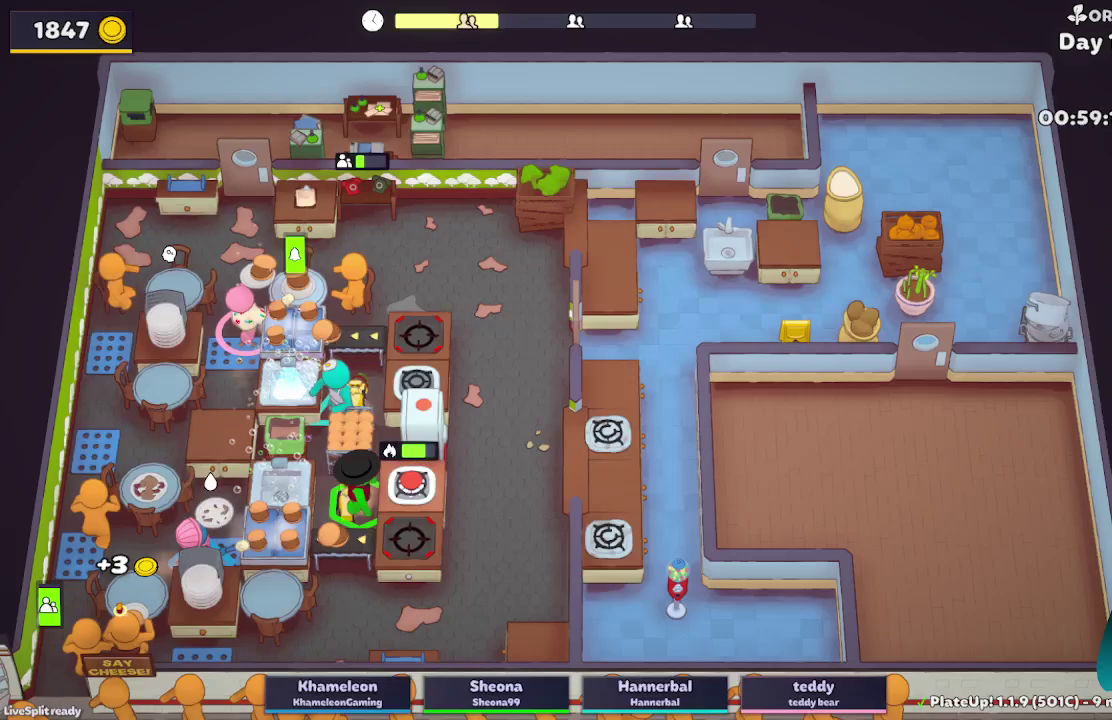
{"buttons": ["L2", "R1"], "left_stick": "up-right", "right_stick": "center", "events": [[50, "left_stick", "up"], [217, "A", "down"], [217, "R1", "down"], [317, "A", "up"], [317, "left_stick", "up-right"]]}
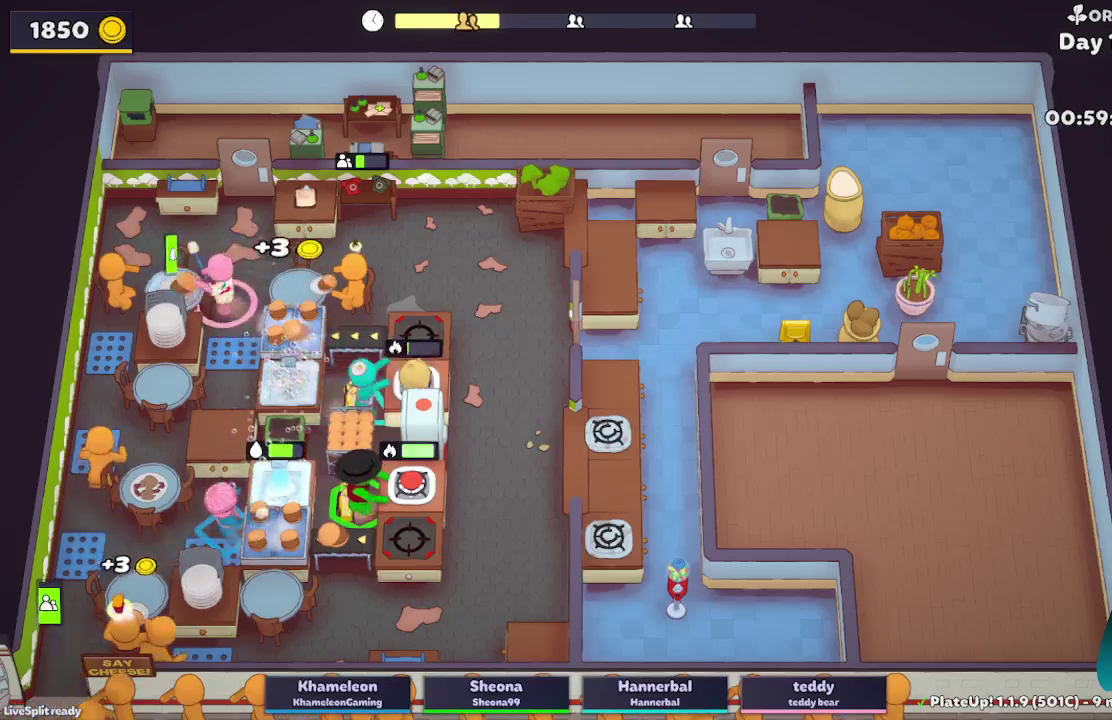
{"buttons": ["A", "L2"], "left_stick": "right", "right_stick": "center", "events": [[150, "A", "down"], [283, "A", "up"], [283, "R1", "up"], [333, "left_stick", "down-right"], [450, "A", "down"], [450, "left_stick", "right"]]}
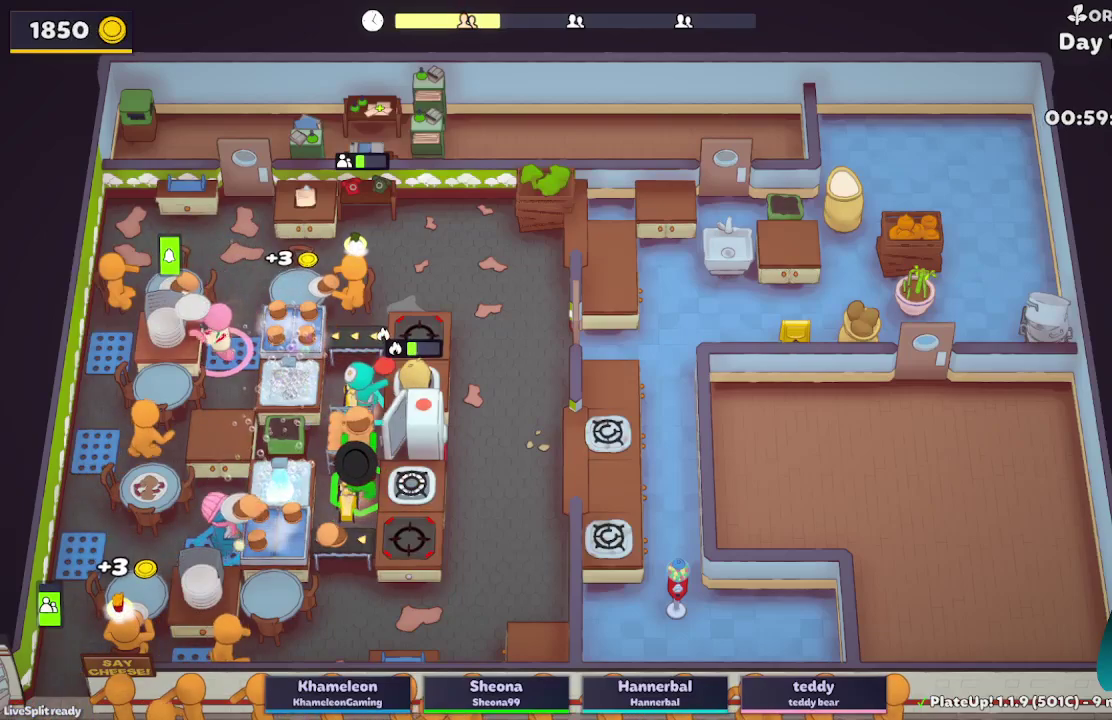
{"buttons": ["L2"], "left_stick": "up", "right_stick": "center", "events": [[83, "A", "up"], [133, "left_stick", "down-right"], [267, "A", "down"], [367, "left_stick", "right"], [383, "A", "up"], [450, "left_stick", "up"]]}
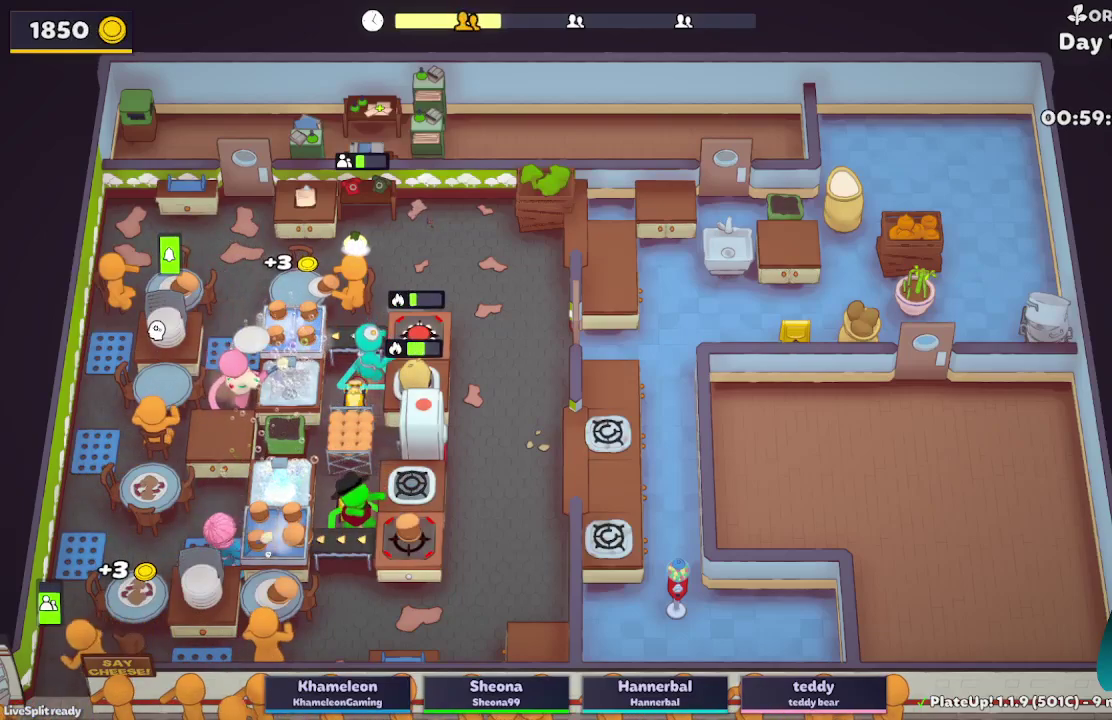
{"buttons": ["L2"], "left_stick": "up-right", "right_stick": "center", "events": [[67, "left_stick", "up-left"], [350, "A", "down"], [467, "left_stick", "up-right"], [500, "A", "up"]]}
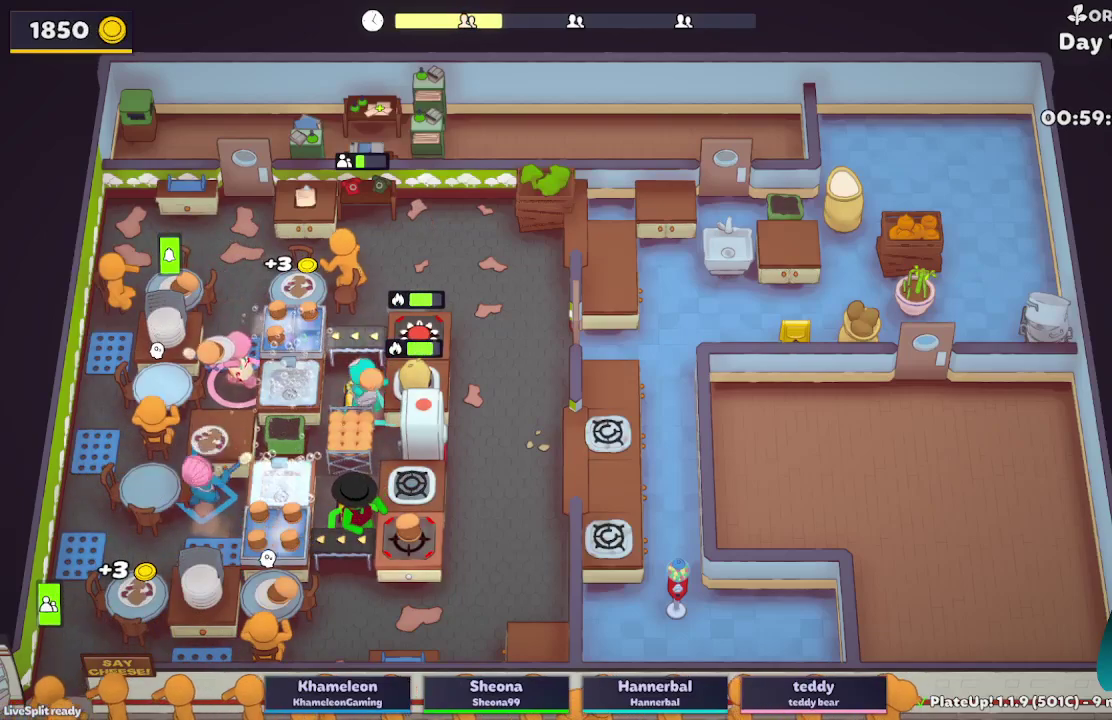
{"buttons": ["L2"], "left_stick": "up-right", "right_stick": "center", "events": [[283, "A", "down"], [350, "left_stick", "up"], [417, "A", "up"], [483, "left_stick", "up-right"]]}
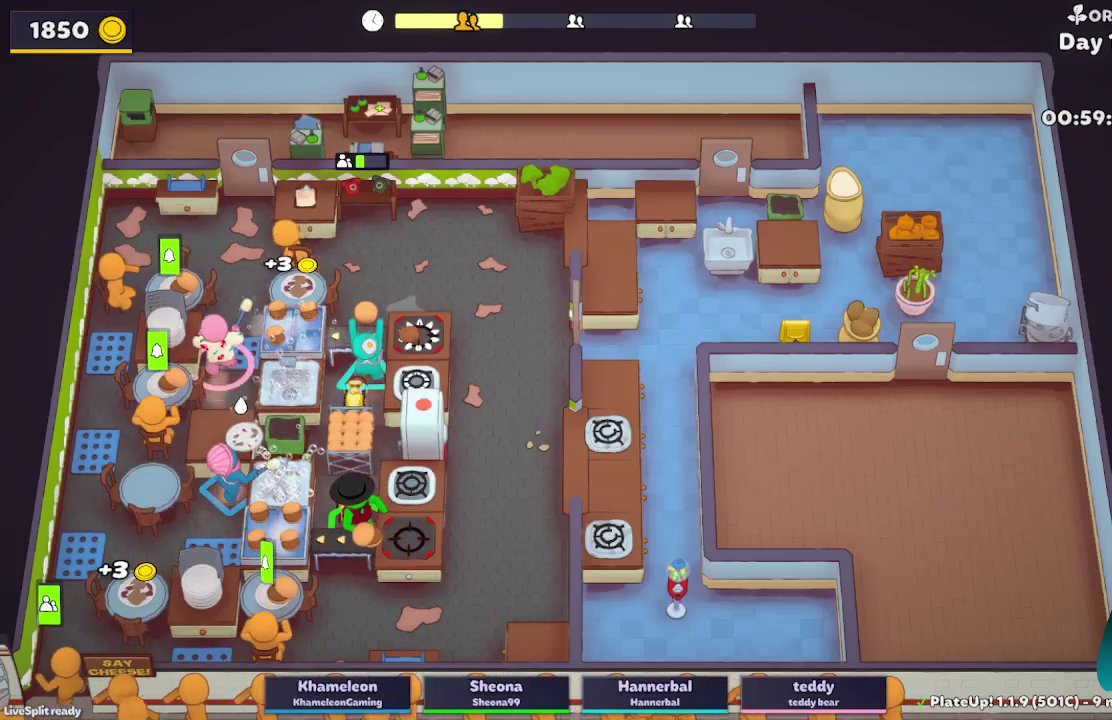
{"buttons": ["L2", "R1"], "left_stick": "right", "right_stick": "center", "events": [[83, "left_stick", "right"], [150, "R1", "down"], [183, "A", "down"], [333, "A", "up"]]}
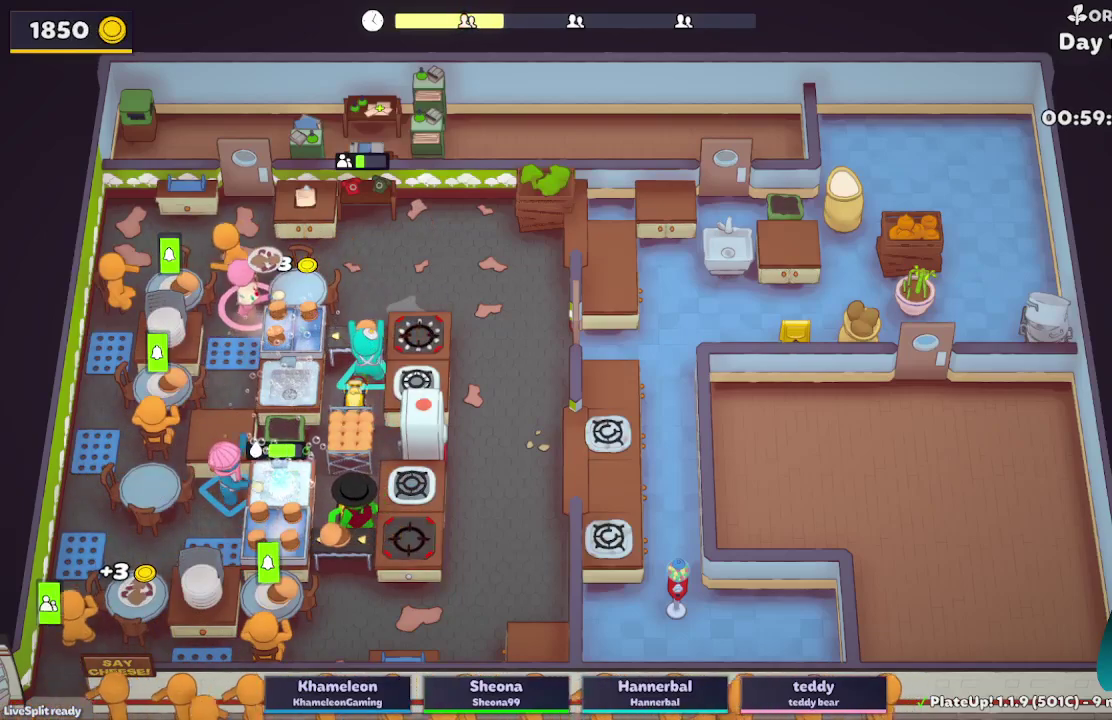
{"buttons": ["L2"], "left_stick": "down-right", "right_stick": "center", "events": [[100, "A", "down"], [183, "R1", "up"], [217, "A", "up"], [250, "left_stick", "down-left"], [400, "left_stick", "down"], [450, "left_stick", "down-right"]]}
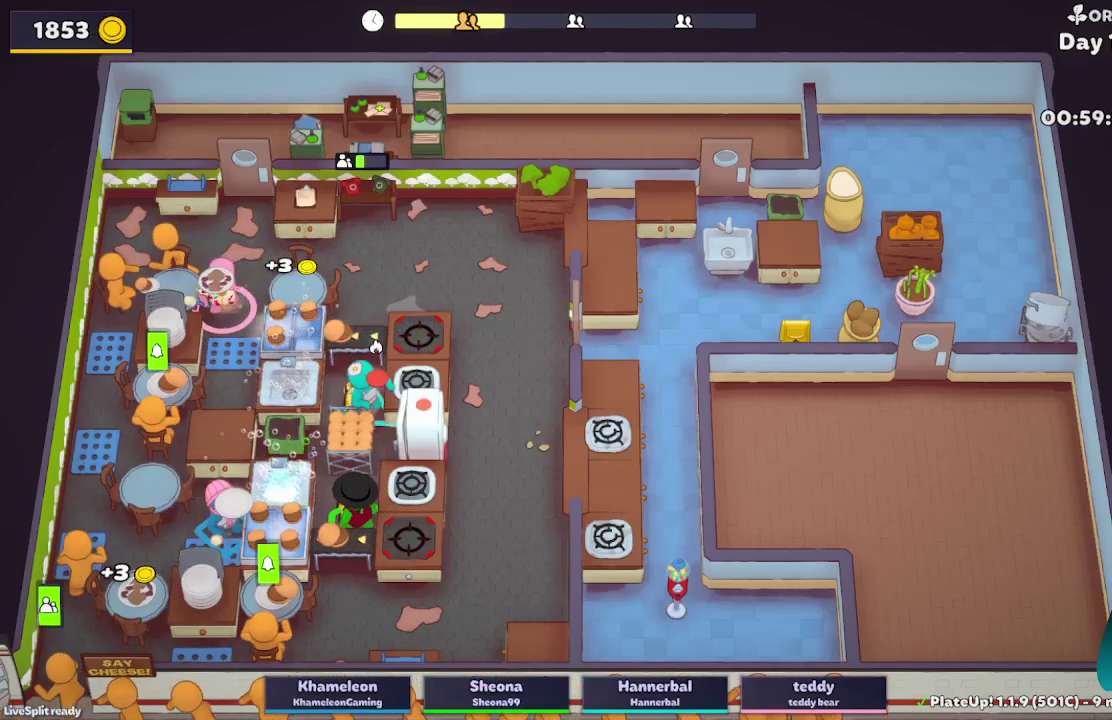
{"buttons": ["L2"], "left_stick": "down-right", "right_stick": "center", "events": [[33, "A", "down"], [50, "left_stick", "right"], [150, "A", "up"], [217, "left_stick", "down-right"], [267, "L2", "up"], [433, "L2", "down"]]}
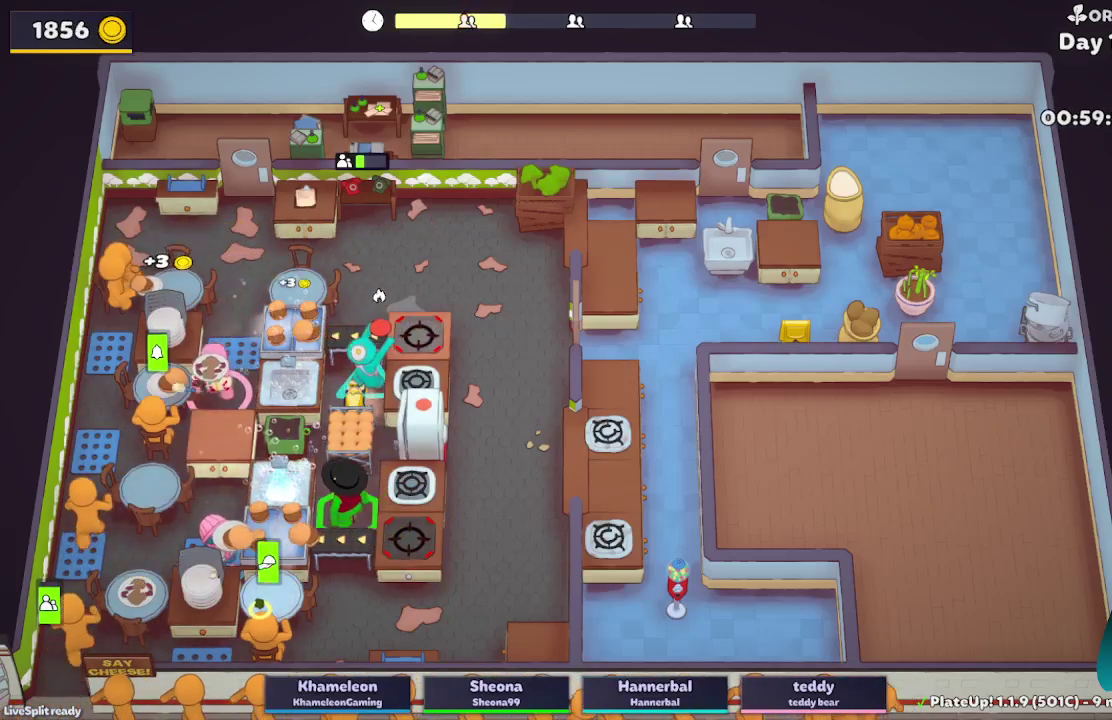
{"buttons": ["L2"], "left_stick": "up-left", "right_stick": "center", "events": [[183, "left_stick", "up-left"]]}
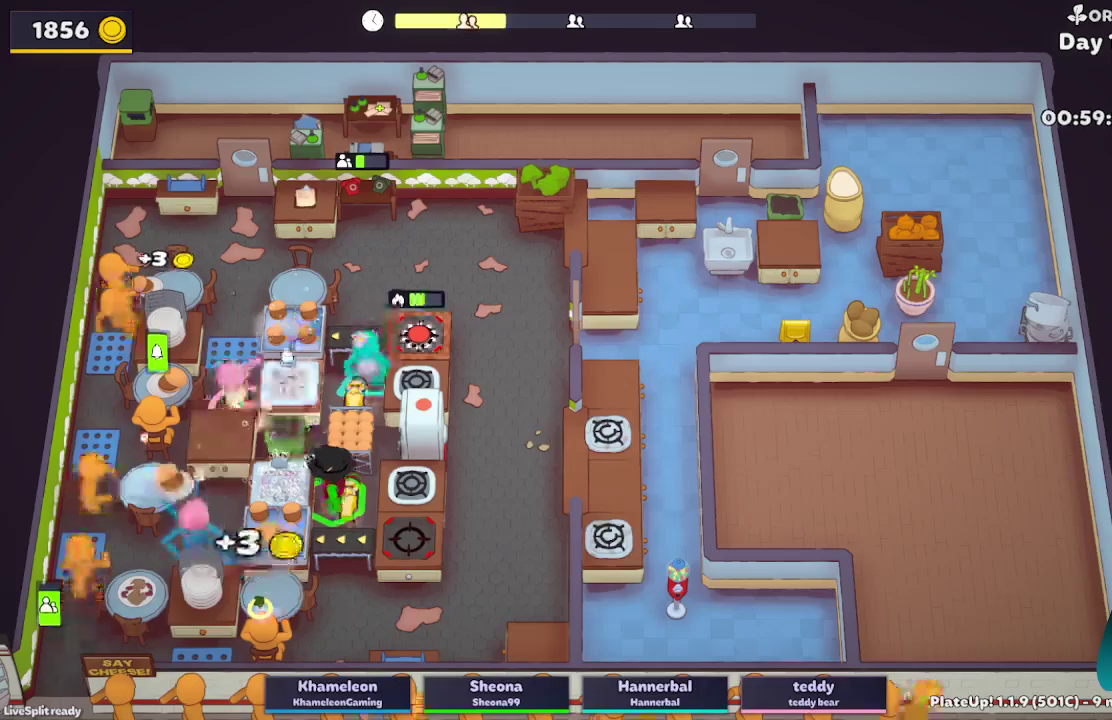
{"buttons": ["L2"], "left_stick": "down-left", "right_stick": "center", "events": [[17, "A", "down"], [133, "left_stick", "down-left"], [150, "A", "up"]]}
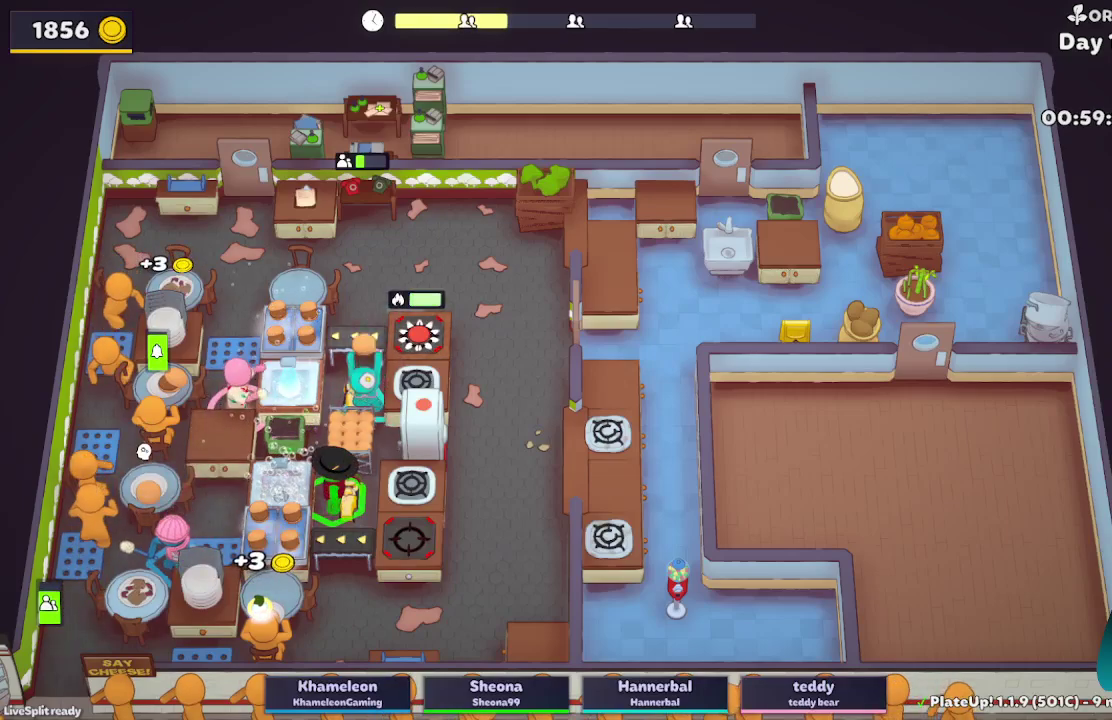
{"buttons": ["L2"], "left_stick": "up", "right_stick": "center", "events": [[50, "A", "down"], [133, "left_stick", "down-right"], [167, "A", "up"], [200, "left_stick", "right"], [283, "left_stick", "up"]]}
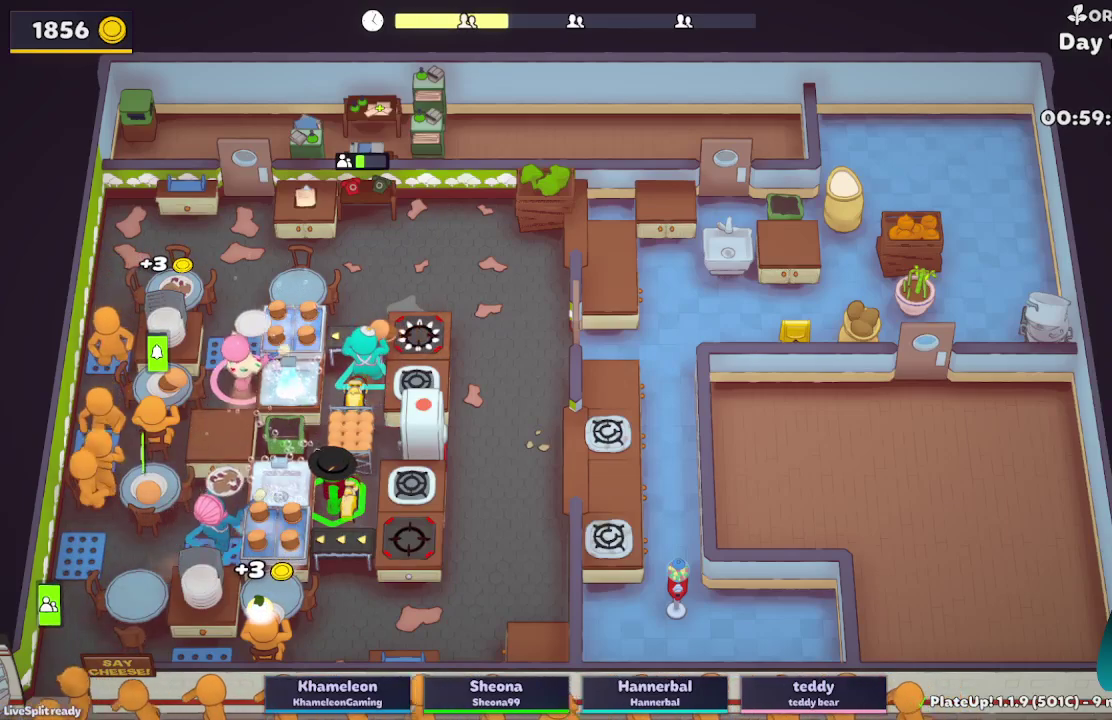
{"buttons": ["L2"], "left_stick": "up-right", "right_stick": "center", "events": [[333, "A", "down"], [333, "left_stick", "up-right"], [450, "A", "up"]]}
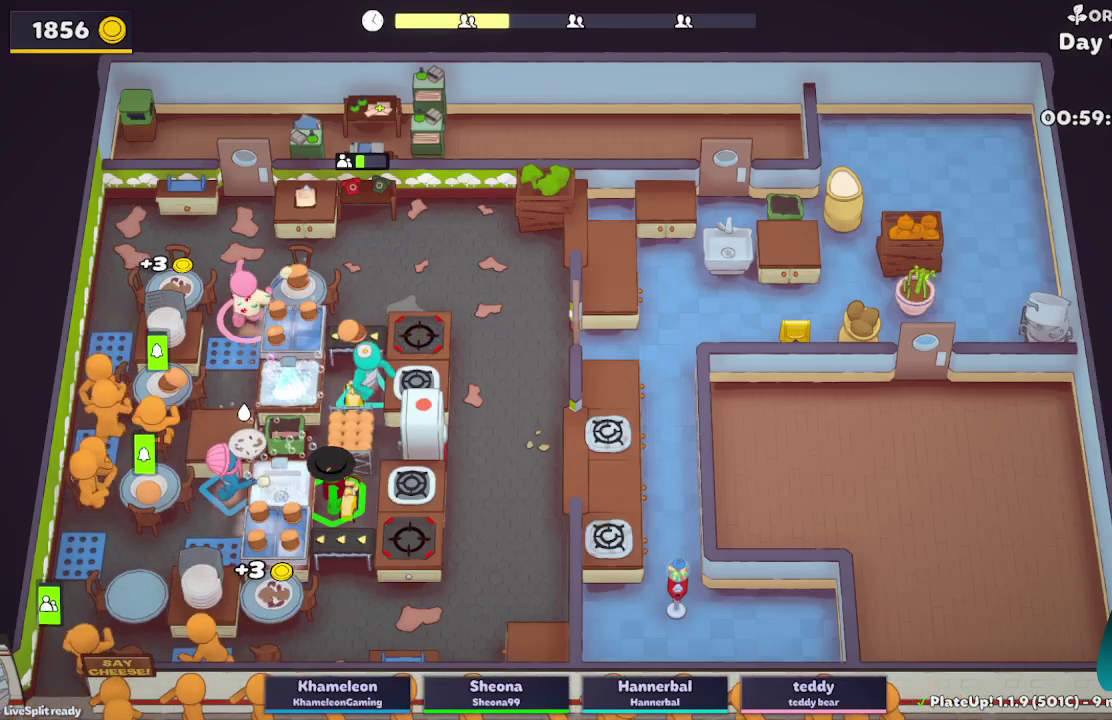
{"buttons": ["A", "L2", "R1"], "left_stick": "right", "right_stick": "center", "events": [[50, "left_stick", "right"], [117, "A", "down"], [117, "R1", "down"], [233, "A", "up"], [500, "A", "down"]]}
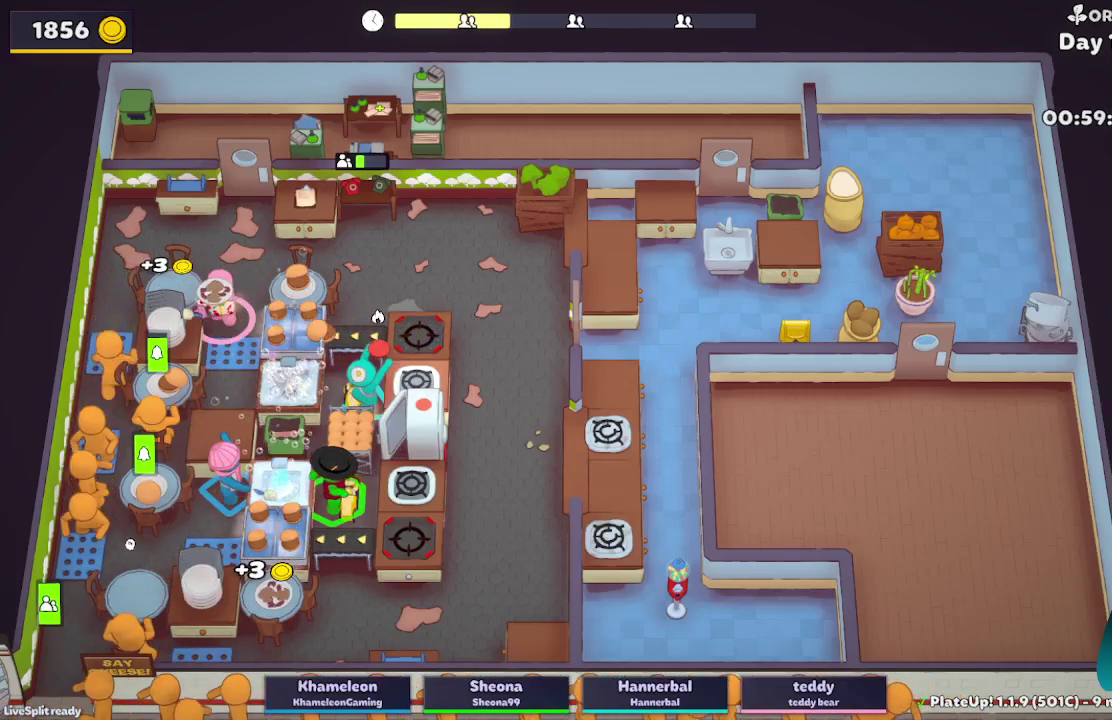
{"buttons": ["L2"], "left_stick": "left", "right_stick": "center", "events": [[133, "R1", "up"], [133, "left_stick", "left"], [150, "A", "up"], [150, "L2", "up"], [417, "L2", "down"]]}
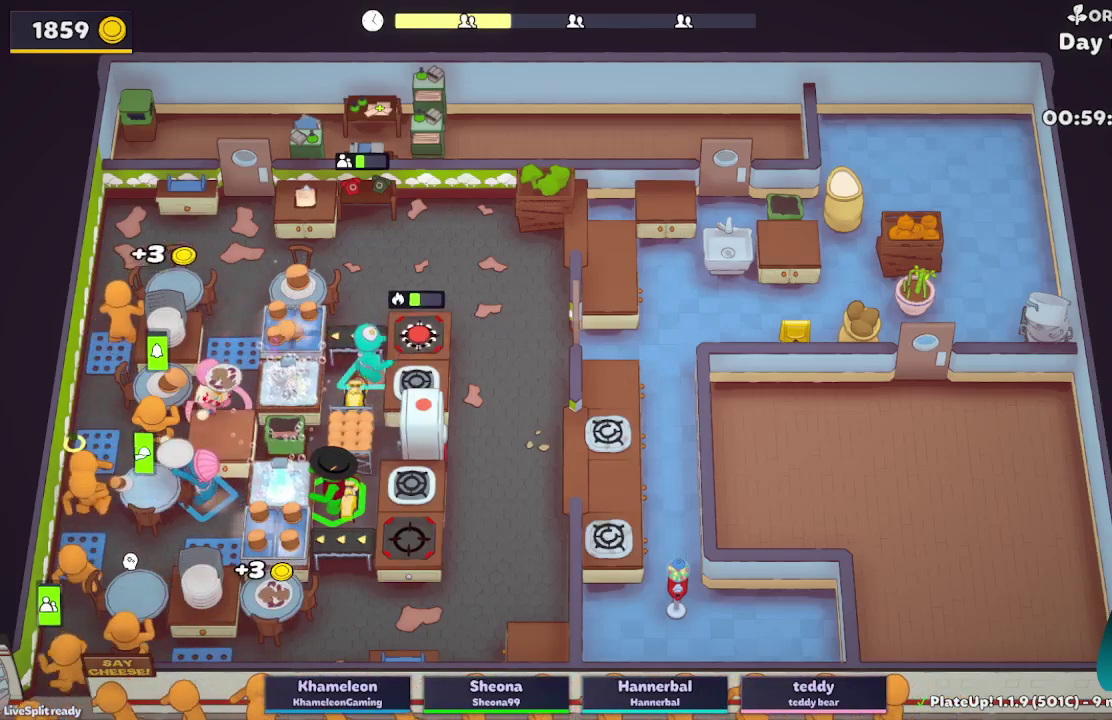
{"buttons": ["A", "L2"], "left_stick": "up-left", "right_stick": "center", "events": [[33, "left_stick", "down-left"], [117, "left_stick", "down"], [167, "left_stick", "down-right"], [267, "left_stick", "right"], [383, "A", "down"], [400, "left_stick", "up-right"], [467, "left_stick", "up-left"]]}
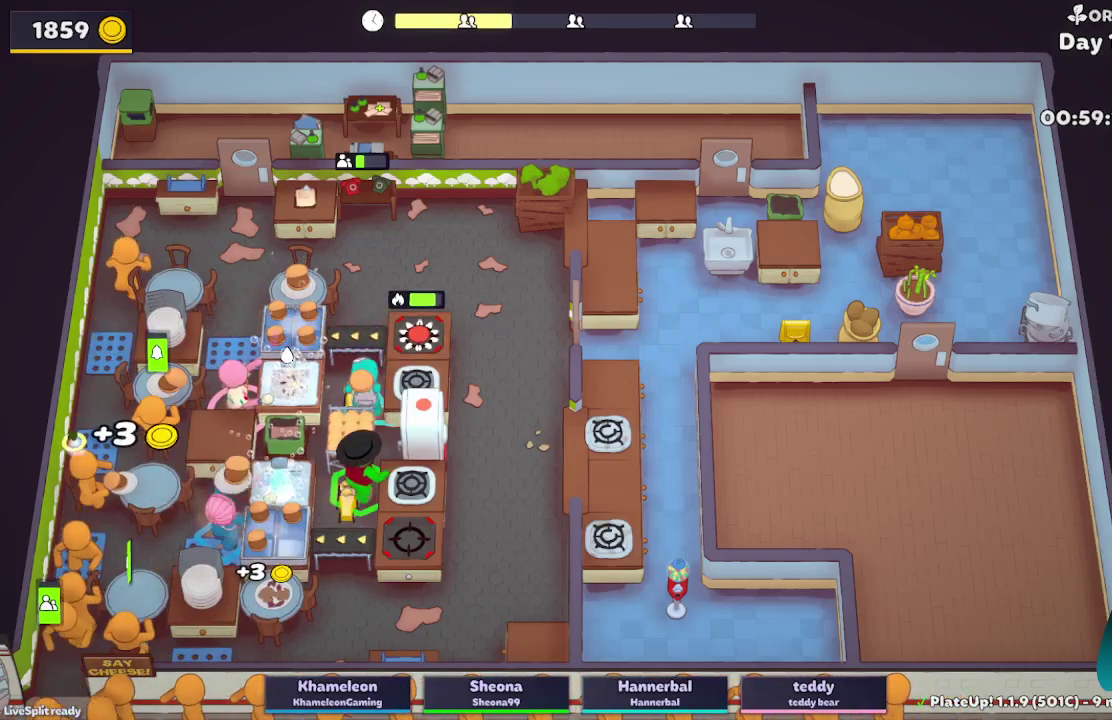
{"buttons": ["A", "L2"], "left_stick": "down-left", "right_stick": "center", "events": [[17, "A", "up"], [83, "left_stick", "left"], [300, "left_stick", "down-left"], [500, "A", "down"]]}
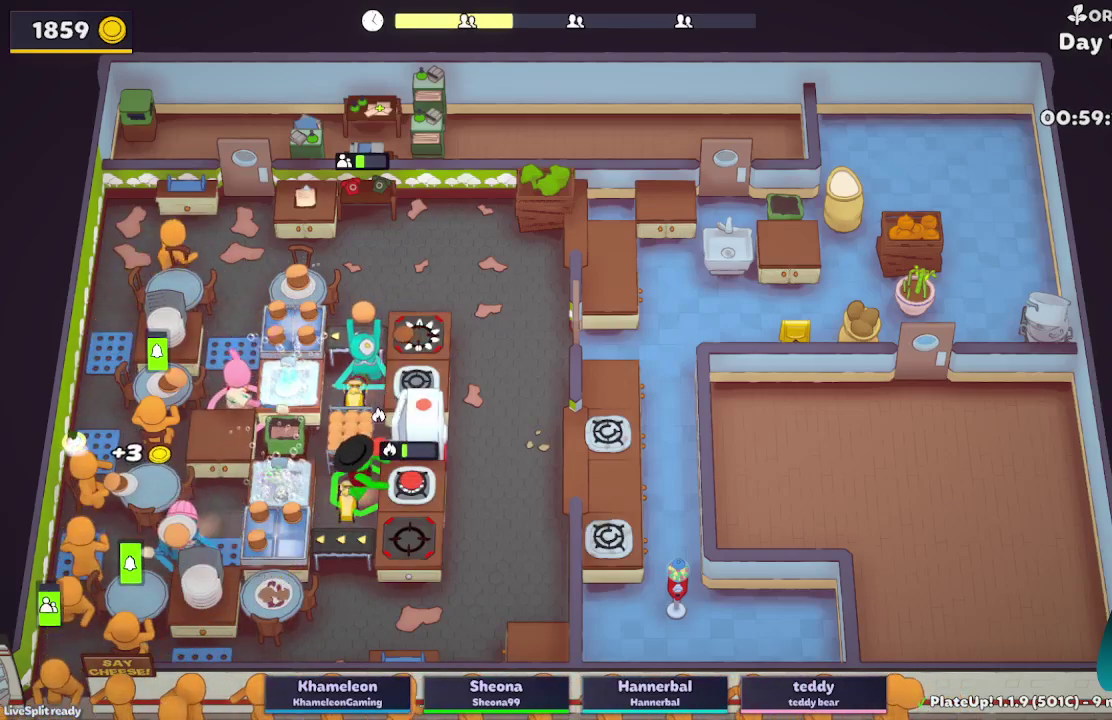
{"buttons": ["L2"], "left_stick": "down-left", "right_stick": "center", "events": [[233, "A", "up"], [233, "L2", "up"], [400, "L2", "down"]]}
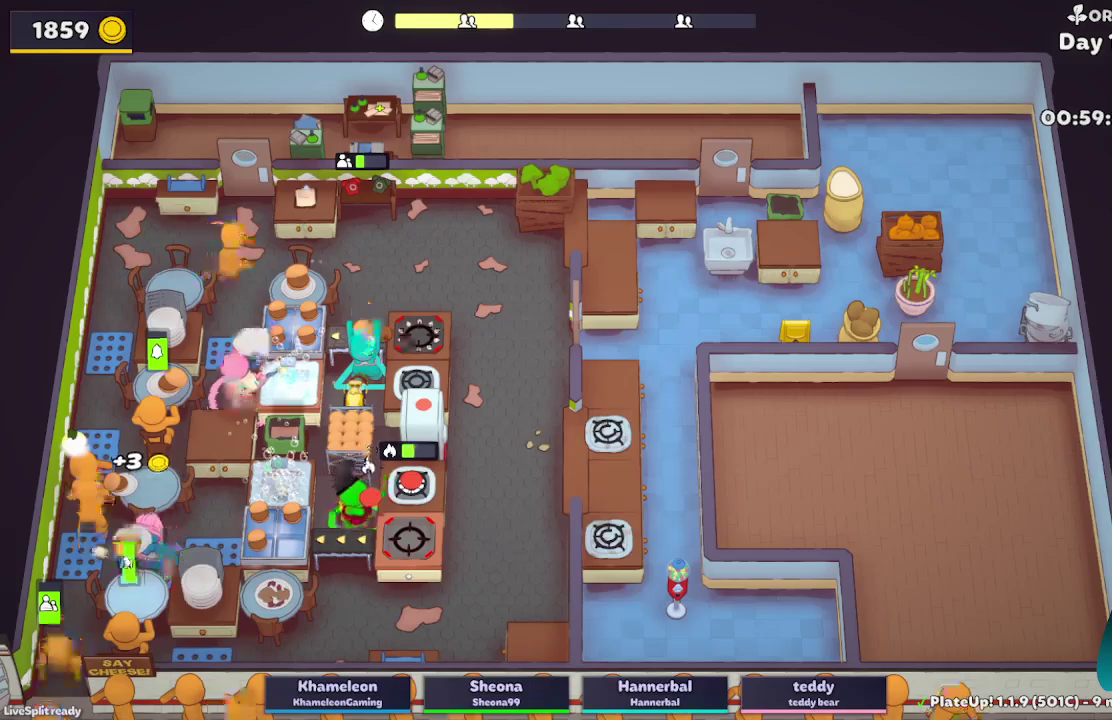
{"buttons": ["L2"], "left_stick": "down", "right_stick": "center", "events": [[33, "left_stick", "down"], [150, "left_stick", "down-right"], [167, "A", "down"], [250, "left_stick", "down-left"], [317, "A", "up"], [467, "left_stick", "down"]]}
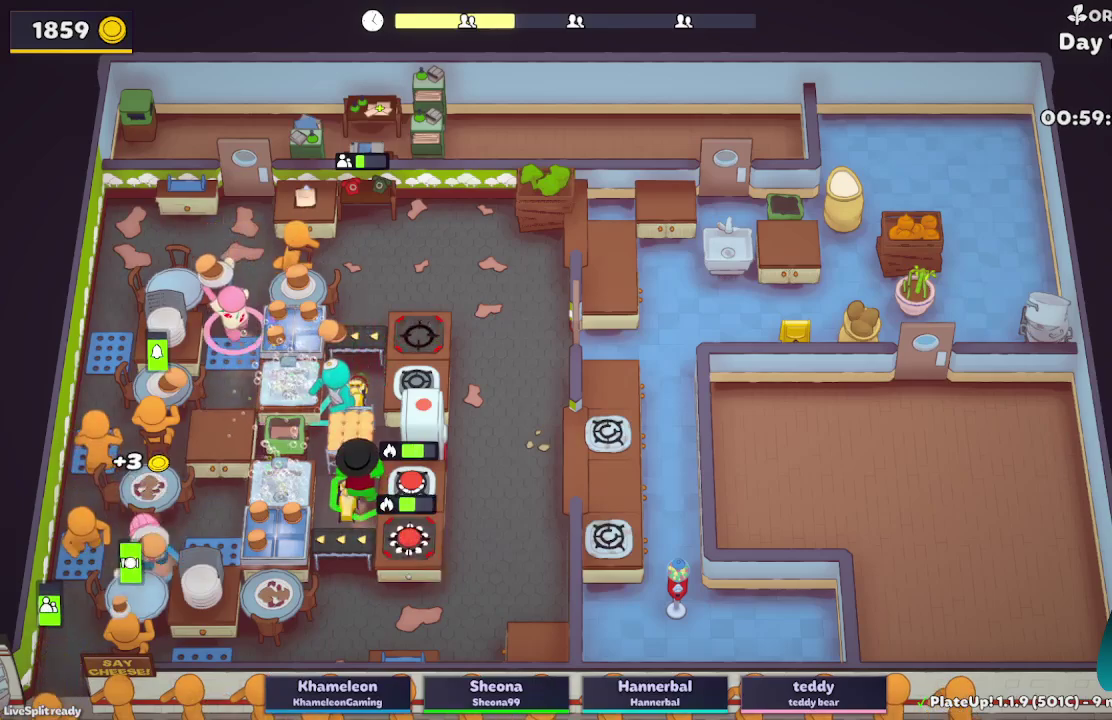
{"buttons": ["L2"], "left_stick": "down-right", "right_stick": "center", "events": [[17, "left_stick", "down-right"], [167, "left_stick", "down-left"], [317, "A", "down"], [450, "A", "up"], [450, "left_stick", "down"], [500, "left_stick", "down-right"]]}
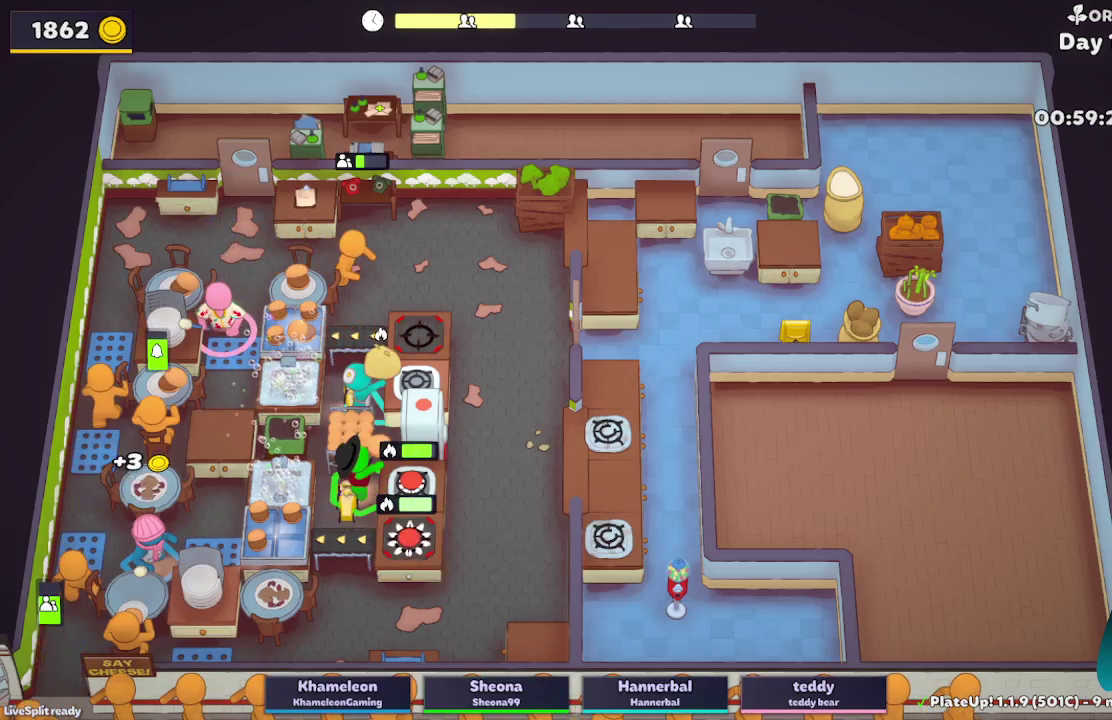
{"buttons": ["A", "L2"], "left_stick": "down-right", "right_stick": "center", "events": [[50, "left_stick", "right"], [283, "left_stick", "down-right"], [400, "A", "down"]]}
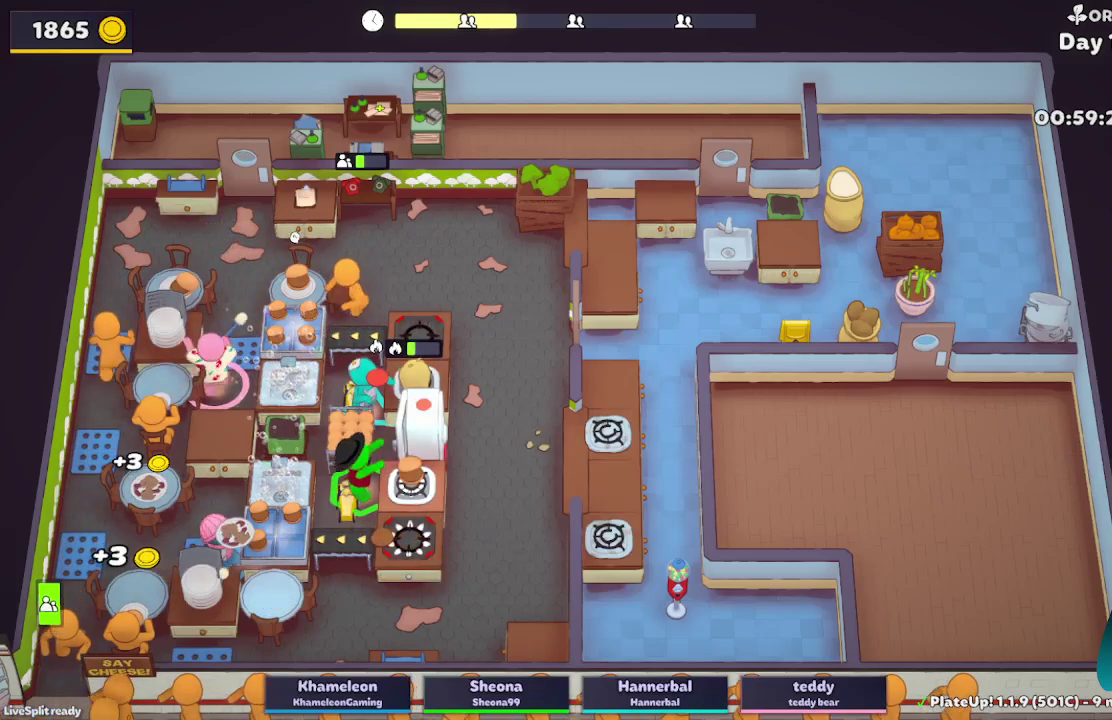
{"buttons": ["L2"], "left_stick": "up", "right_stick": "center", "events": [[33, "A", "up"], [117, "left_stick", "up"]]}